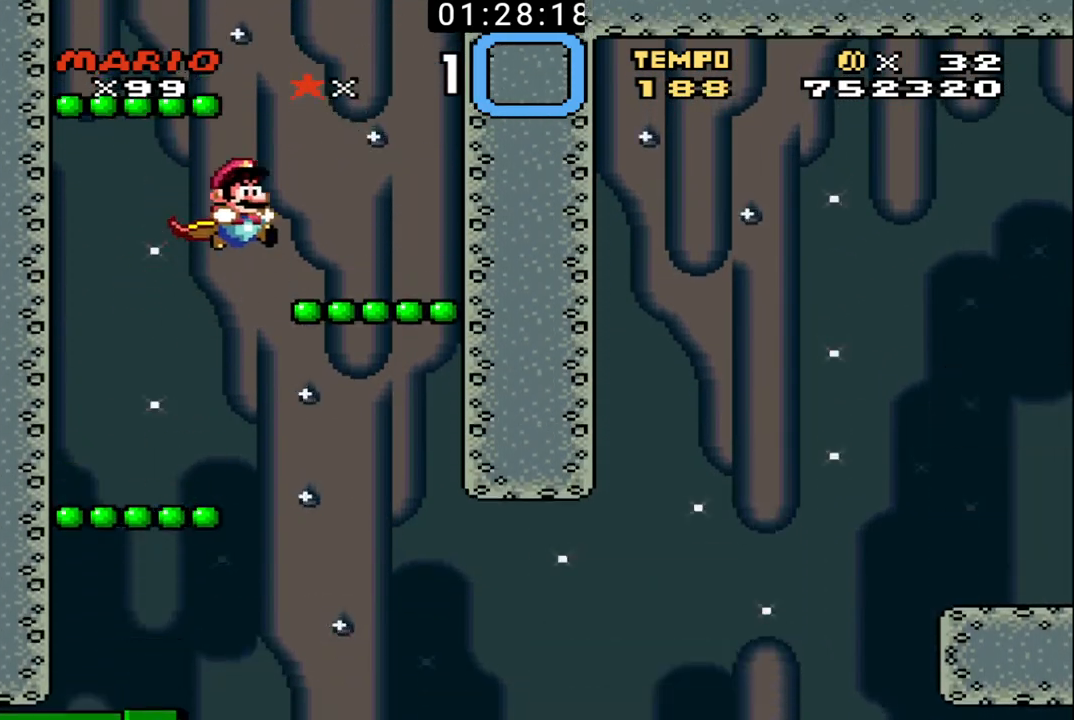
Gameplay with a controller (Nintendo layout); each line is a JSON object with the inputs held at the frame after it. "events" lists button and stick changes between this image and that frame as [ms after this image, input, new state], when the widget could be followed in between. Not read: L3 R3.
{"buttons": ["B"], "events": [[67, "DPAD_UP", "up"], [133, "DPAD_LEFT", "down"], [133, "DPAD_RIGHT", "up"], [267, "DPAD_LEFT", "up"]]}
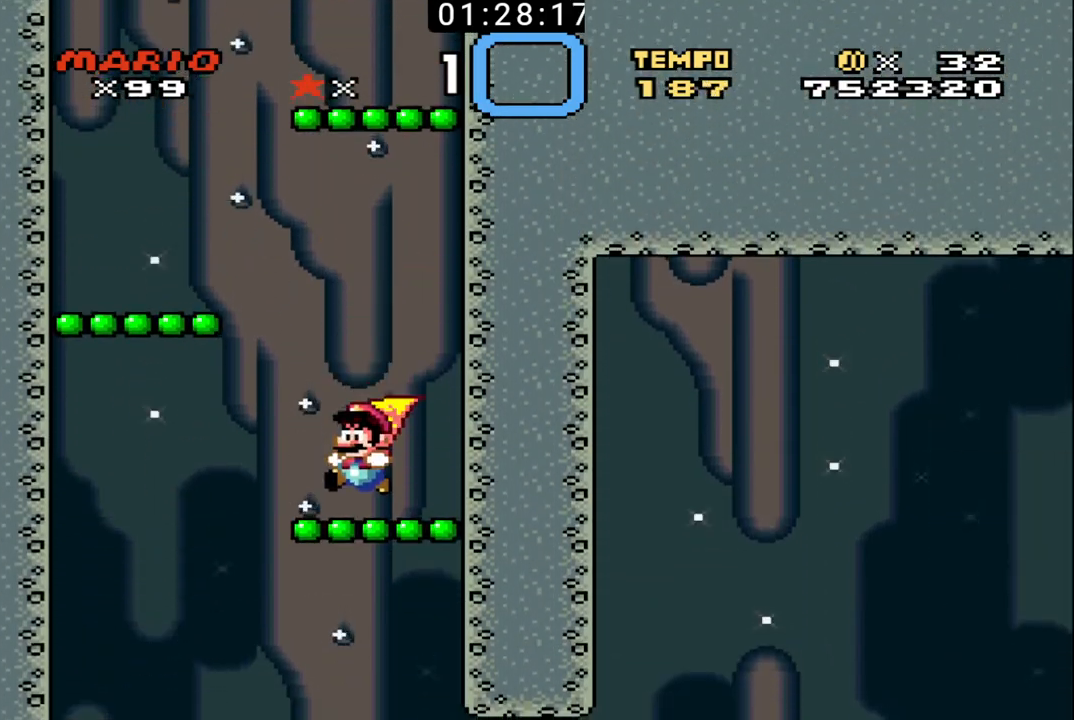
{"buttons": ["B", "X", "DPAD_LEFT"], "events": [[67, "X", "down"], [200, "DPAD_LEFT", "down"]]}
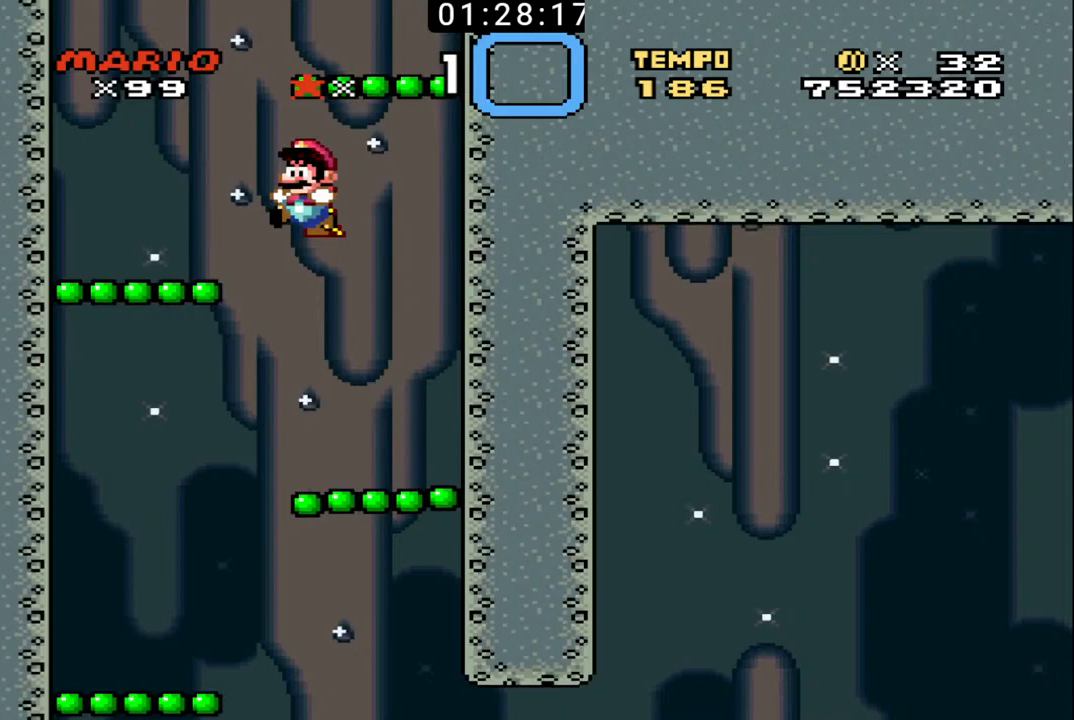
{"buttons": ["B"], "events": [[33, "X", "up"], [100, "DPAD_LEFT", "up"], [167, "DPAD_RIGHT", "down"], [200, "DPAD_UP", "down"], [267, "DPAD_UP", "up"], [300, "DPAD_RIGHT", "up"]]}
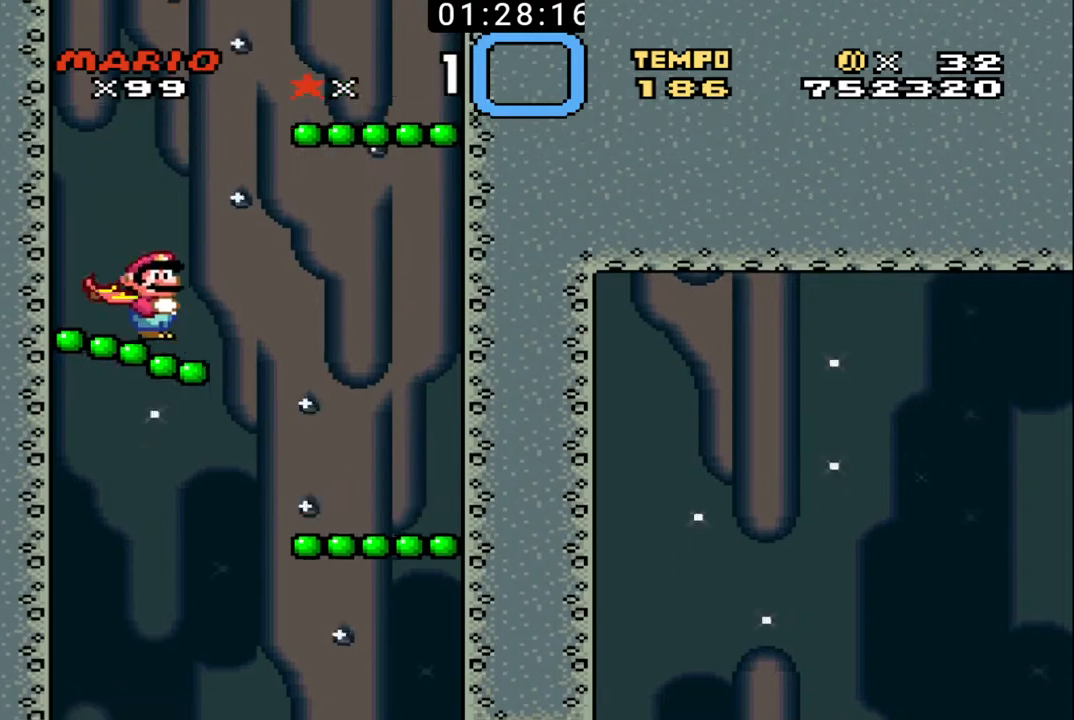
{"buttons": ["B", "DPAD_RIGHT"], "events": [[33, "X", "down"], [233, "DPAD_RIGHT", "down"], [467, "X", "up"]]}
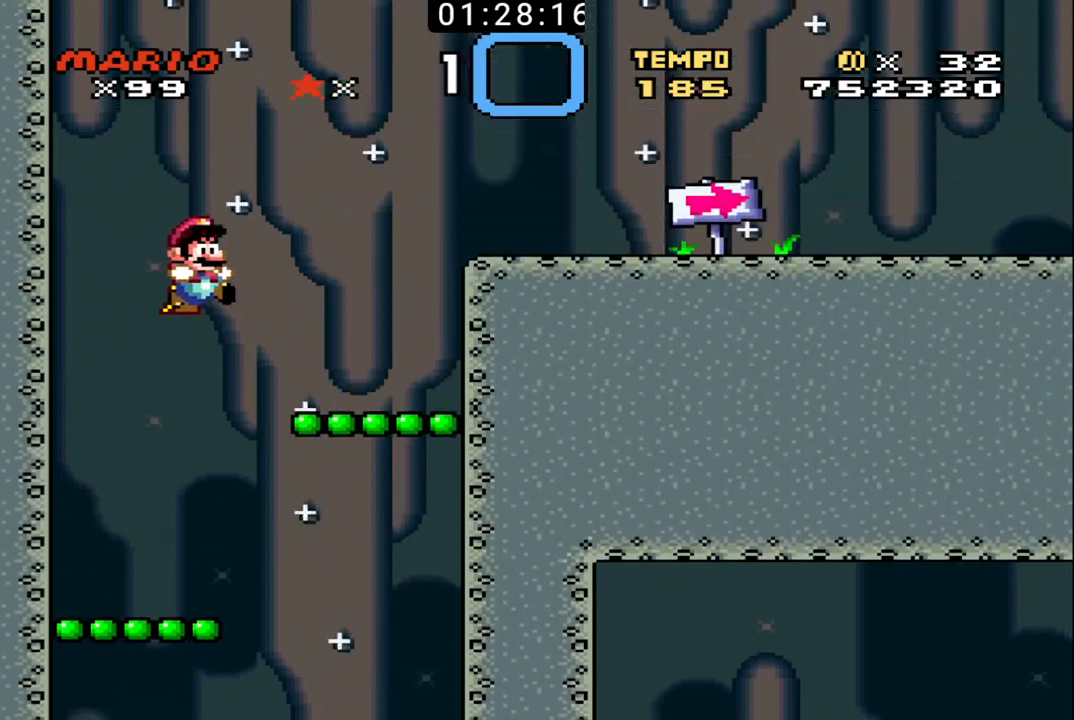
{"buttons": ["B", "X"], "events": [[133, "DPAD_LEFT", "down"], [133, "DPAD_RIGHT", "up"], [267, "DPAD_LEFT", "up"], [467, "X", "down"]]}
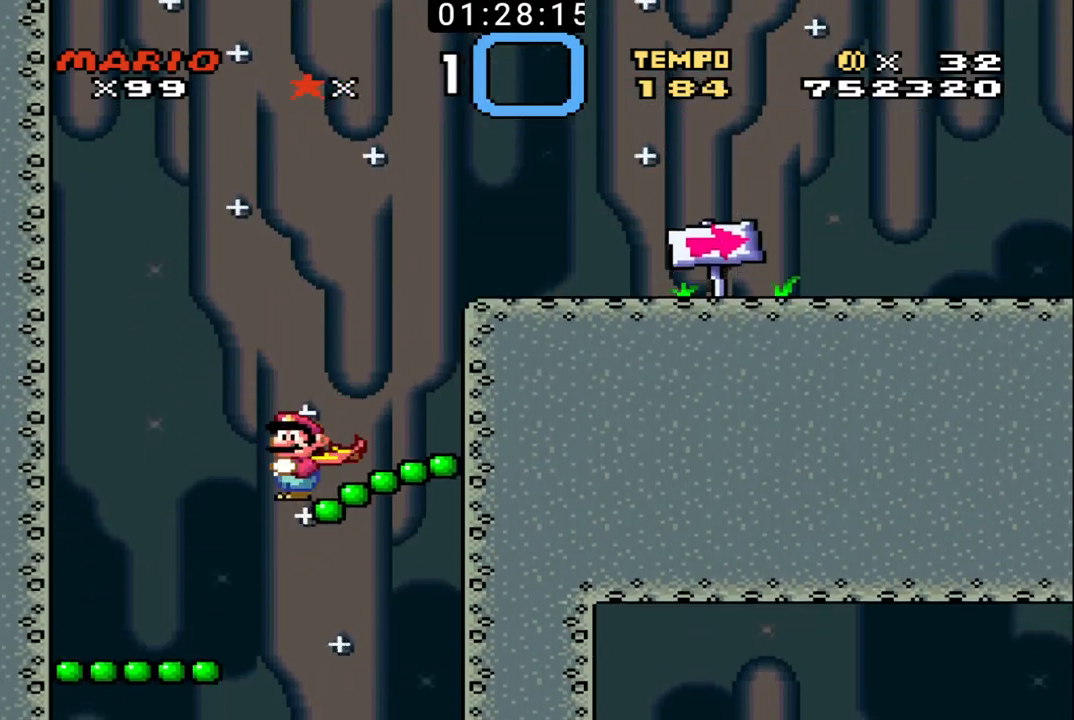
{"buttons": ["B", "DPAD_RIGHT"], "events": [[33, "DPAD_RIGHT", "down"], [333, "X", "up"]]}
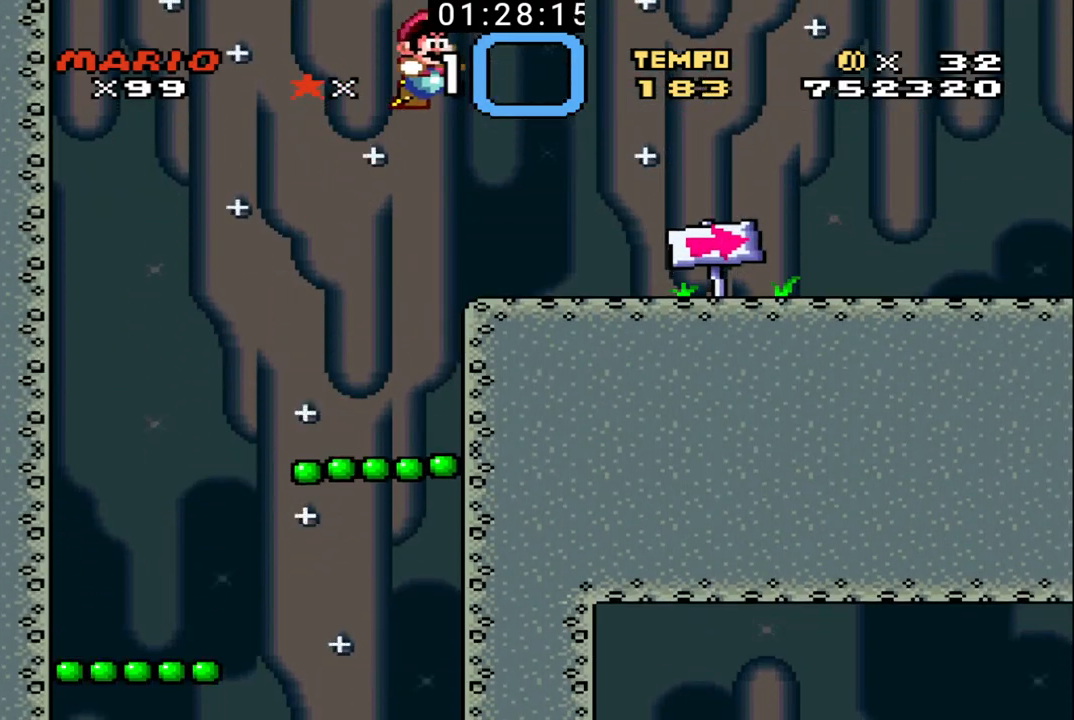
{"buttons": ["B", "DPAD_UP", "DPAD_RIGHT"], "events": [[167, "DPAD_UP", "down"]]}
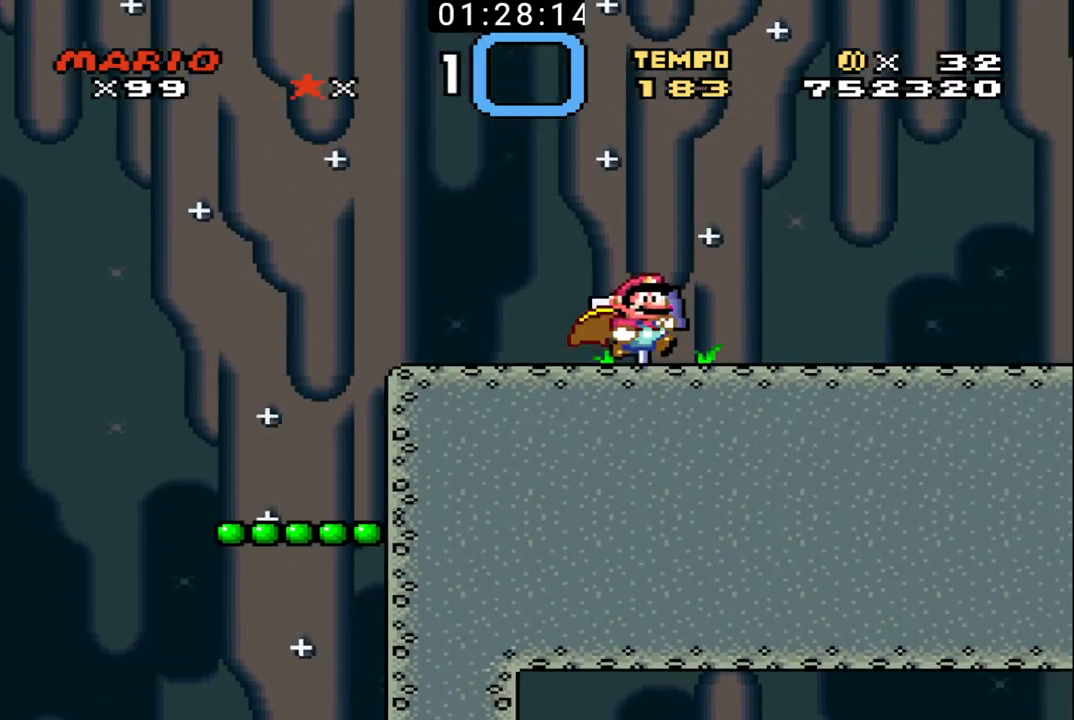
{"buttons": ["B", "DPAD_UP", "DPAD_RIGHT"], "events": []}
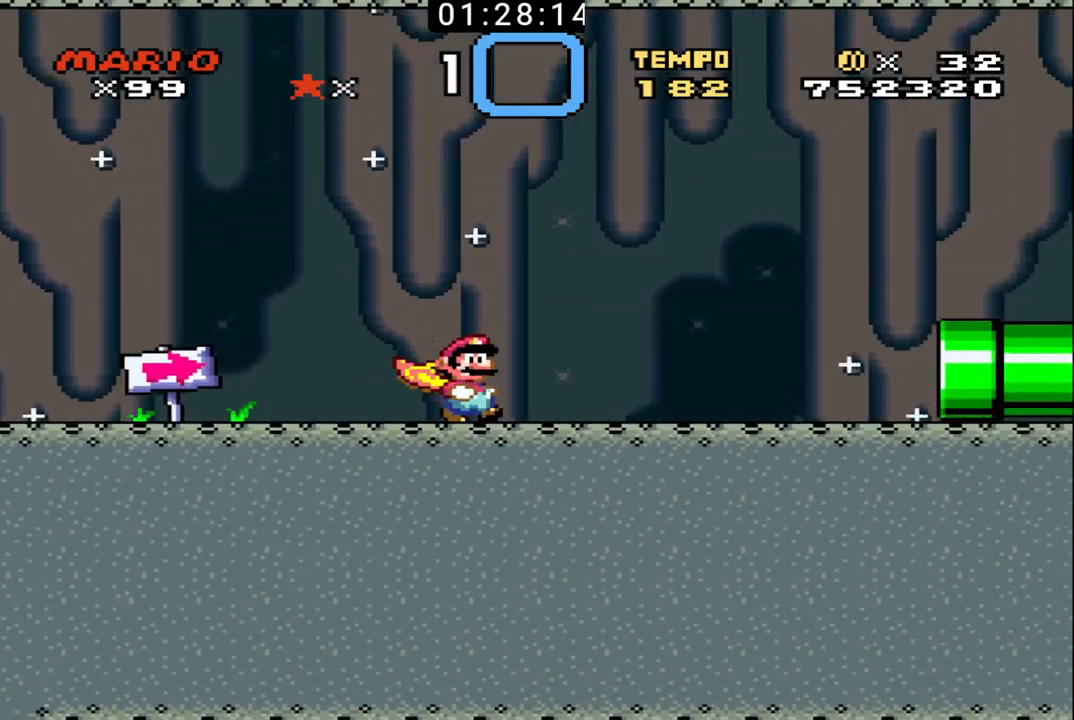
{"buttons": ["B", "DPAD_UP", "DPAD_RIGHT"], "events": []}
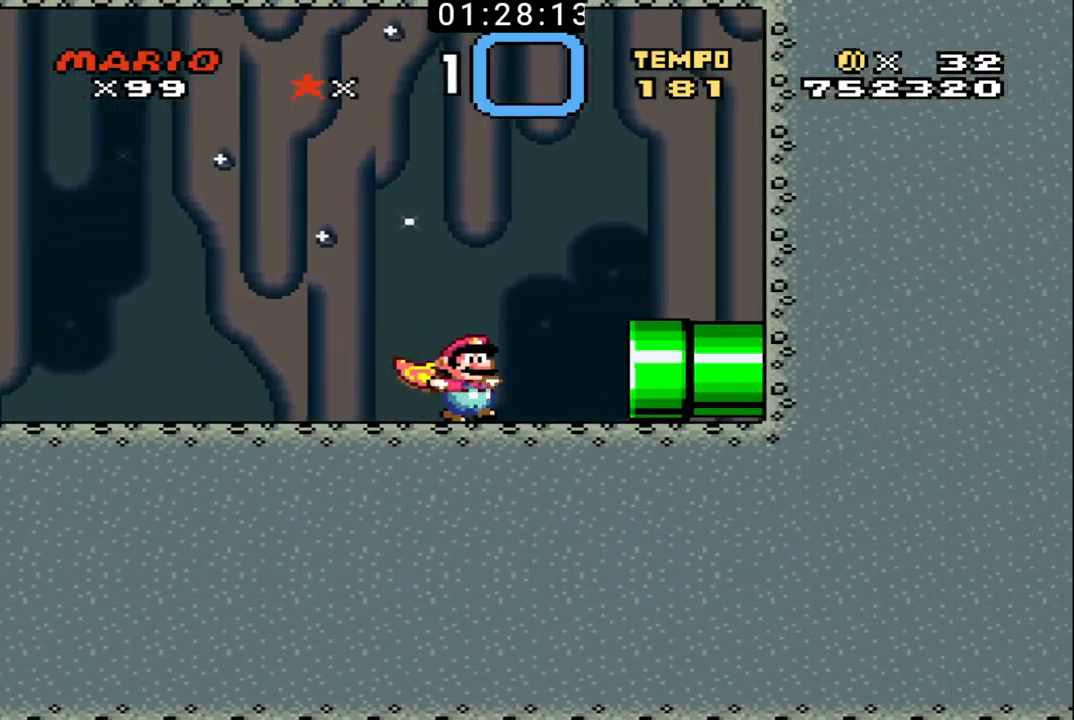
{"buttons": ["B"], "events": [[367, "B", "up"], [400, "DPAD_RIGHT", "up"], [400, "DPAD_UP", "up"], [433, "B", "down"]]}
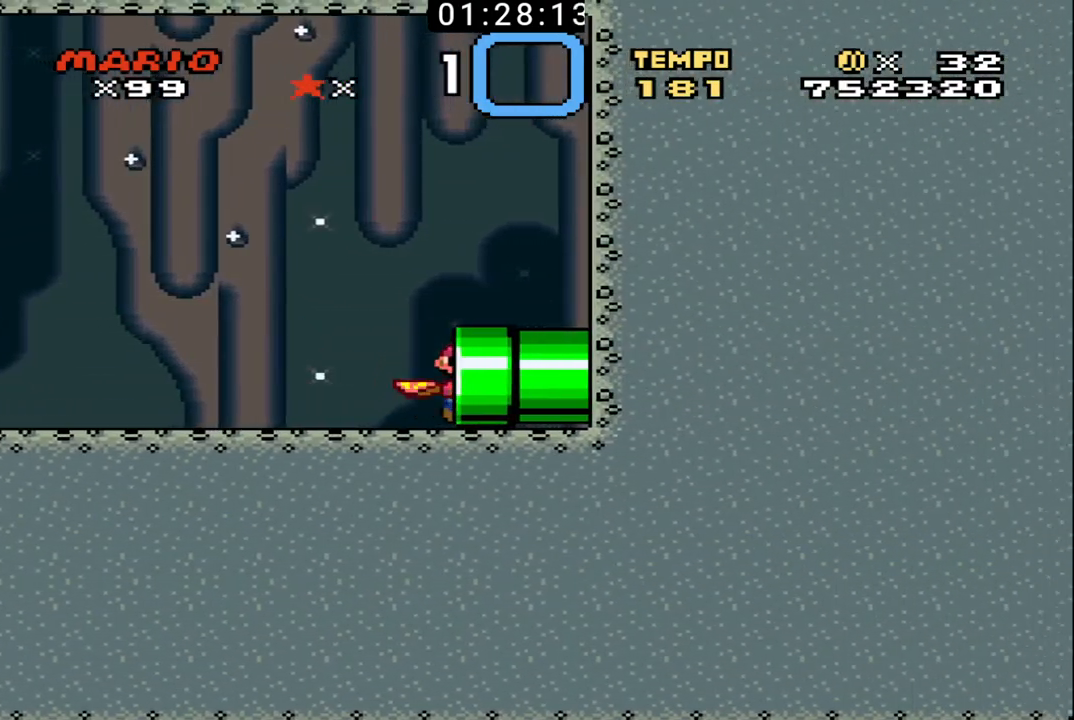
{"buttons": ["B"], "events": []}
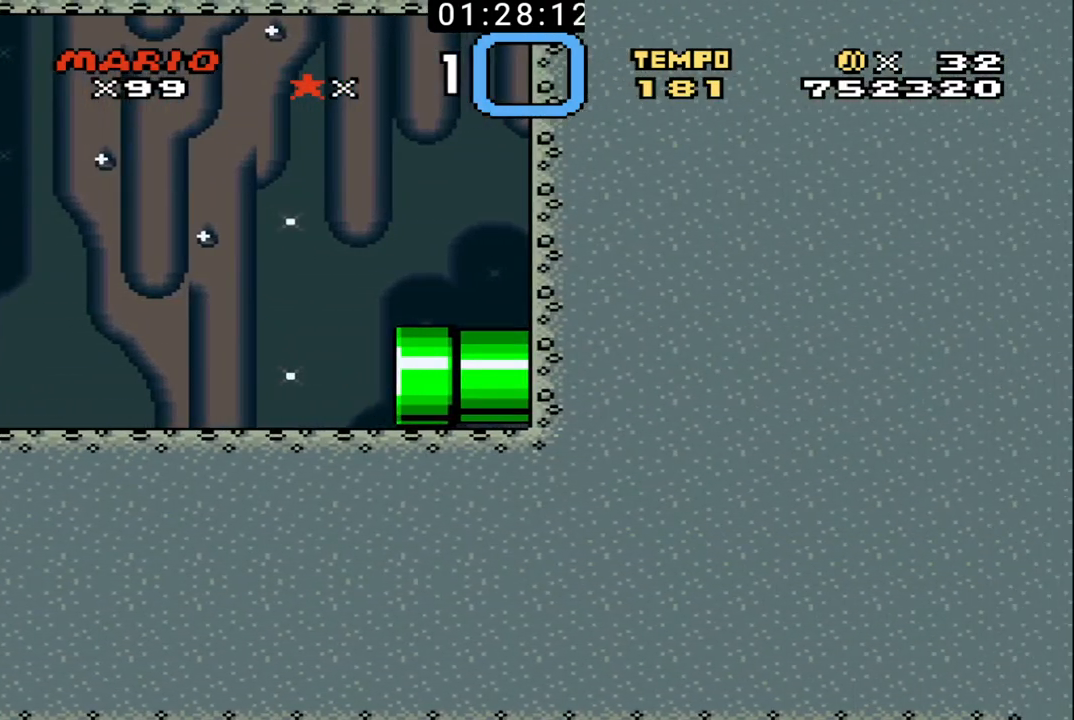
{"buttons": ["B"], "events": []}
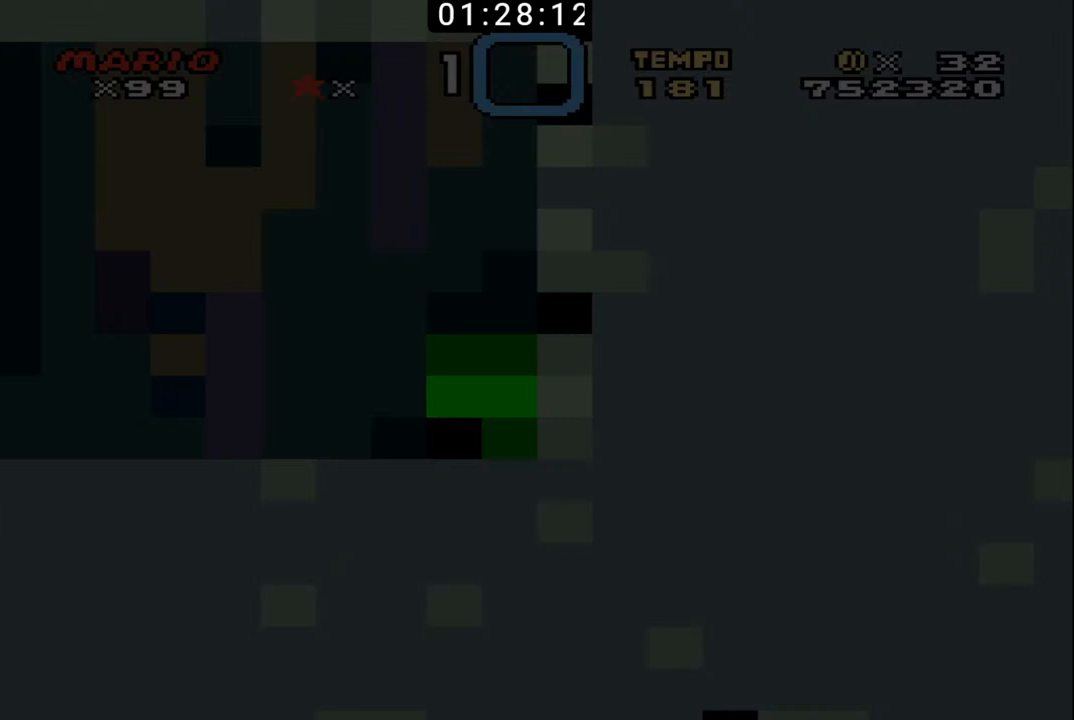
{"buttons": ["B"], "events": []}
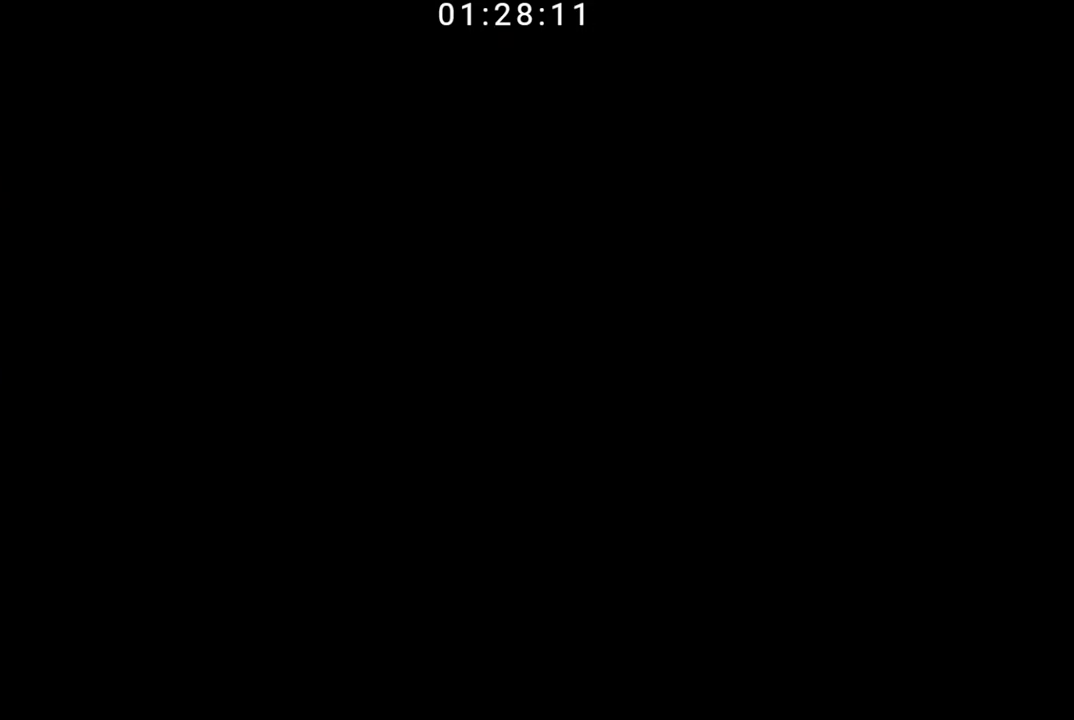
{"buttons": ["B"], "events": []}
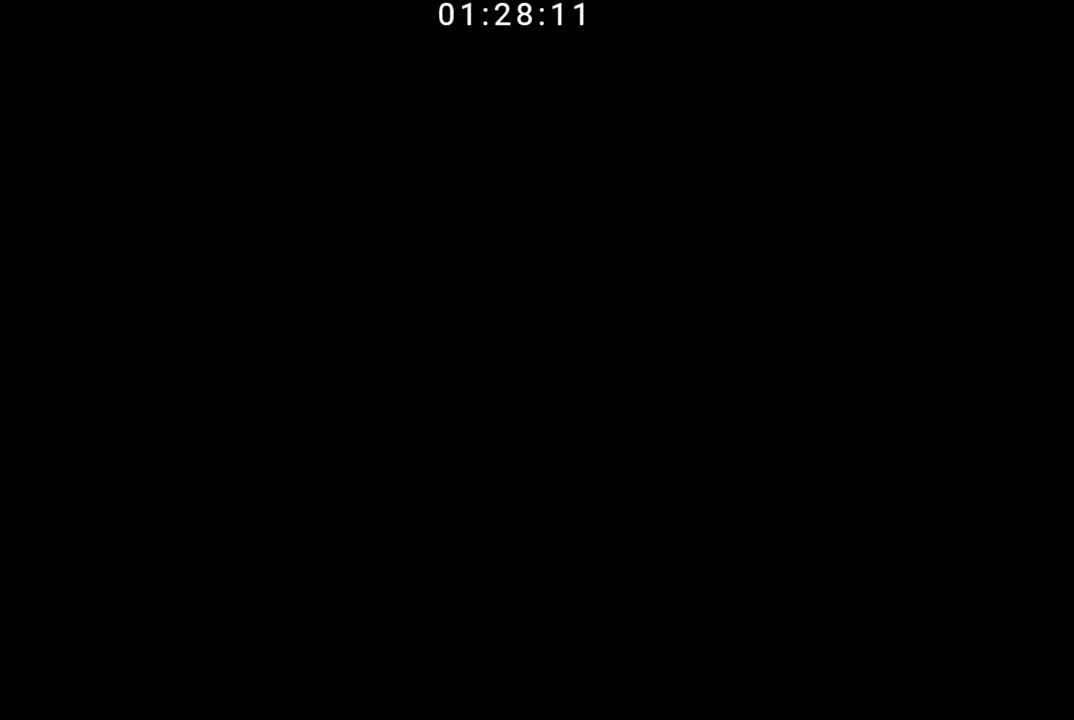
{"buttons": ["B"], "events": []}
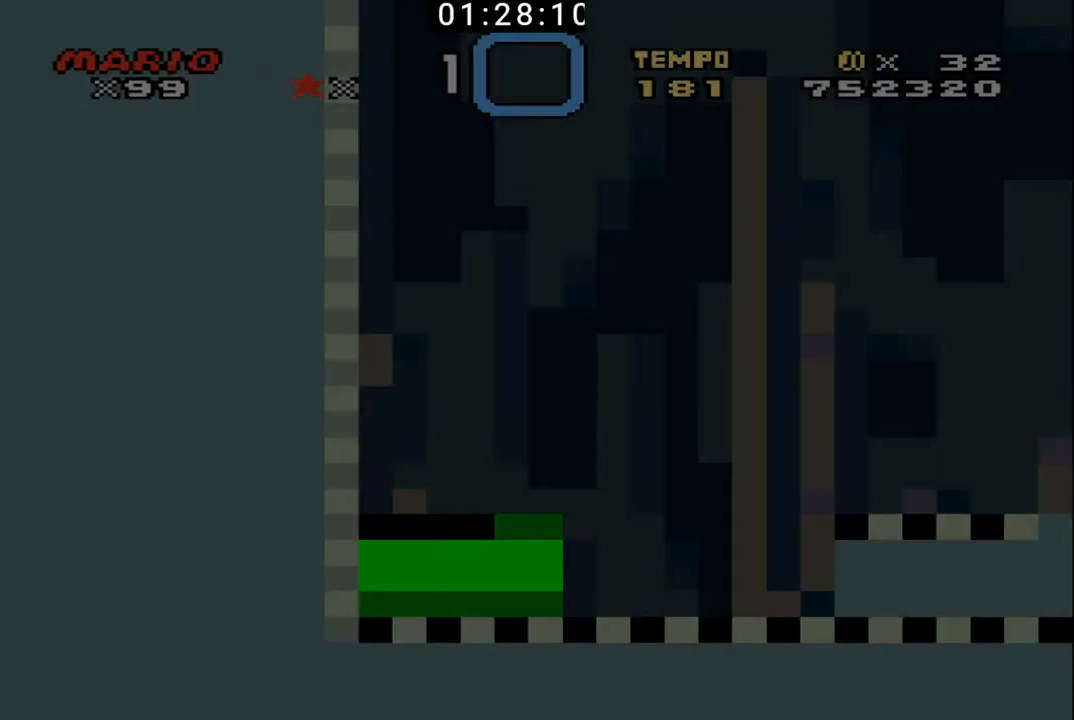
{"buttons": ["B"], "events": []}
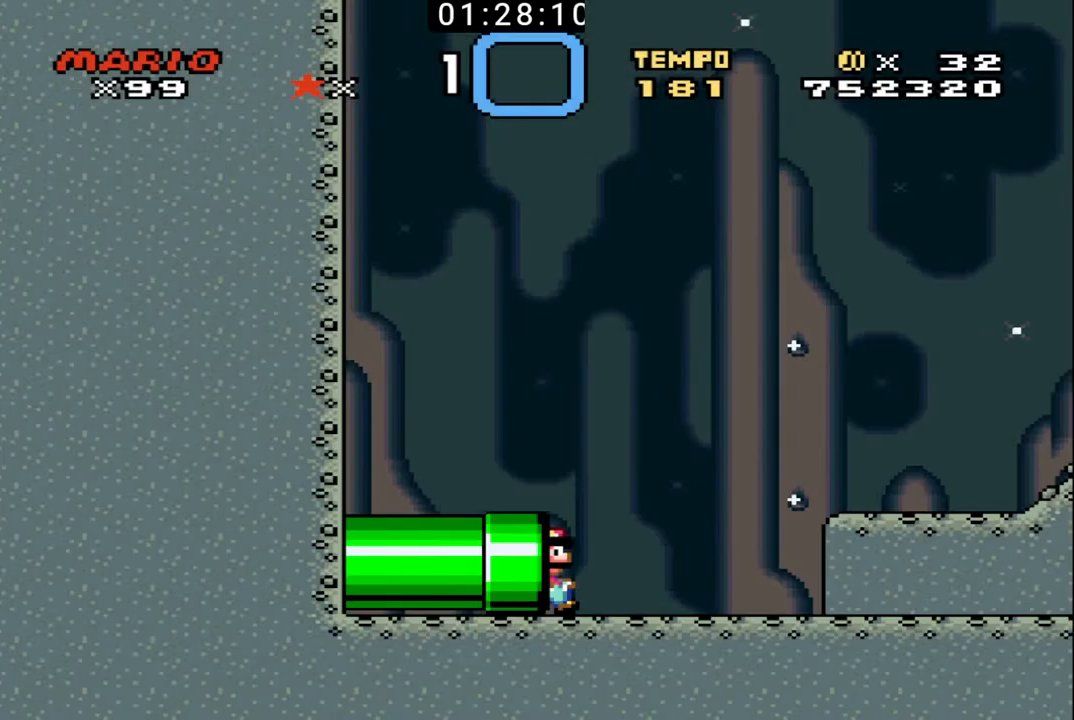
{"buttons": ["B"], "events": []}
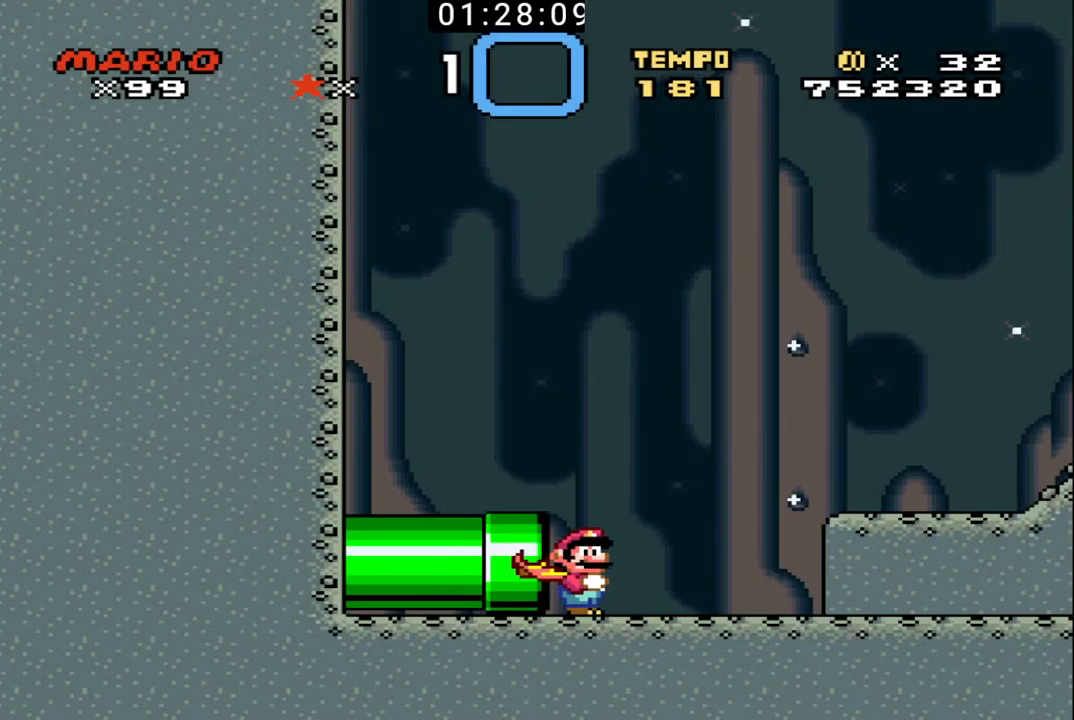
{"buttons": ["B"], "events": []}
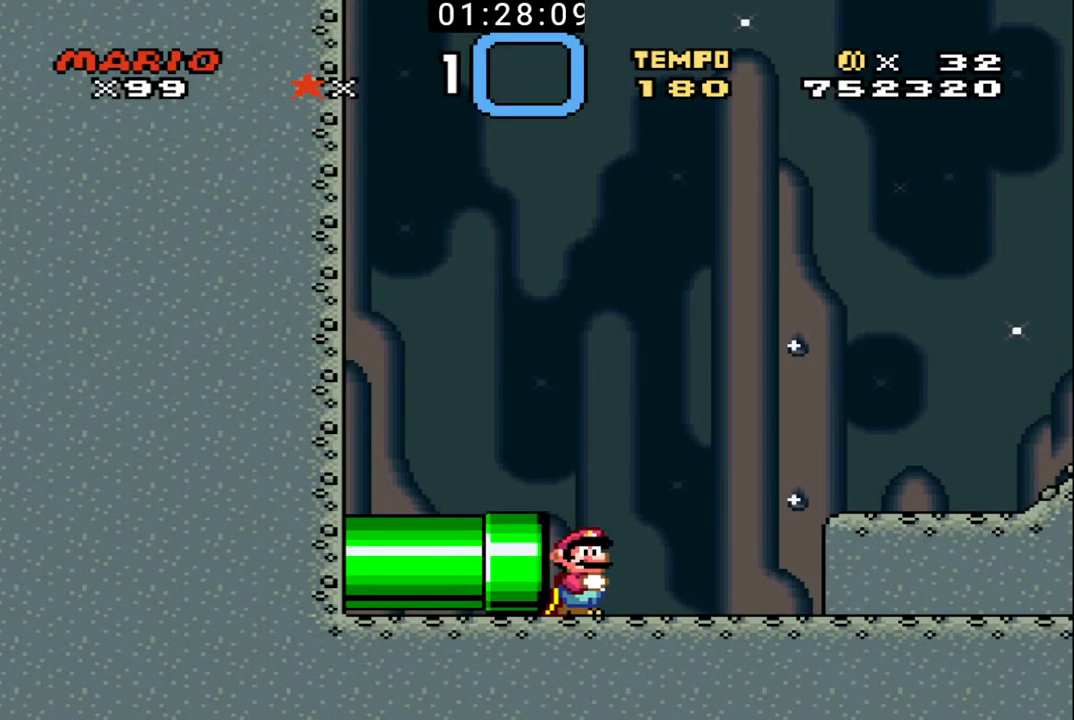
{"buttons": ["B"], "events": []}
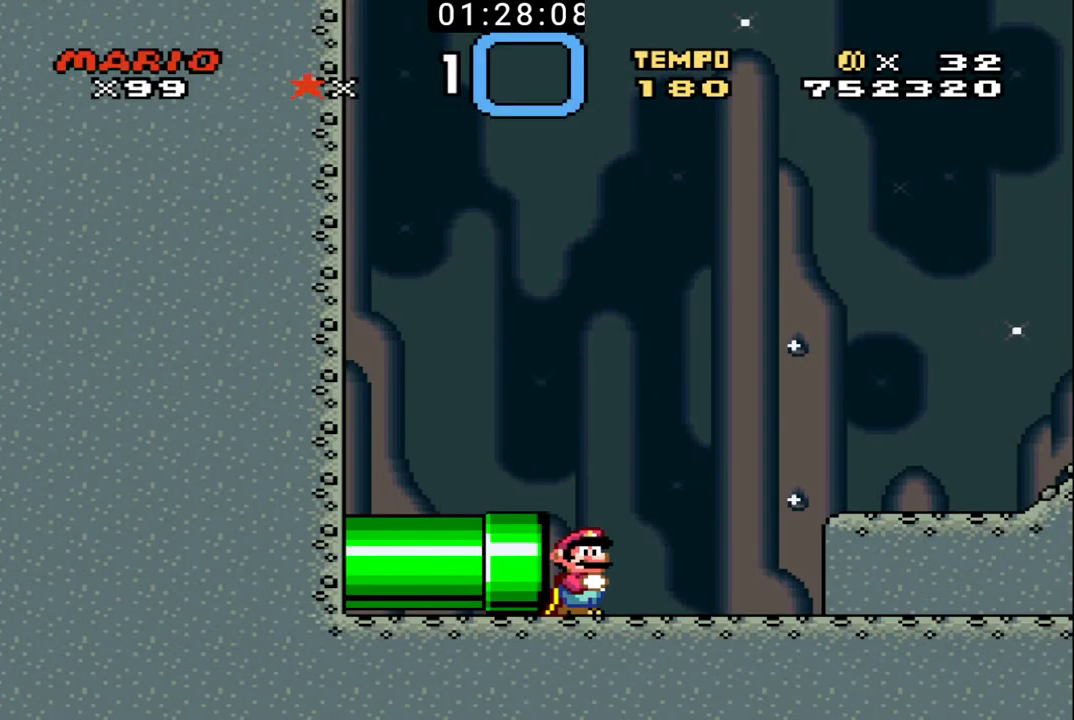
{"buttons": ["B", "DPAD_RIGHT"], "events": [[100, "DPAD_RIGHT", "down"]]}
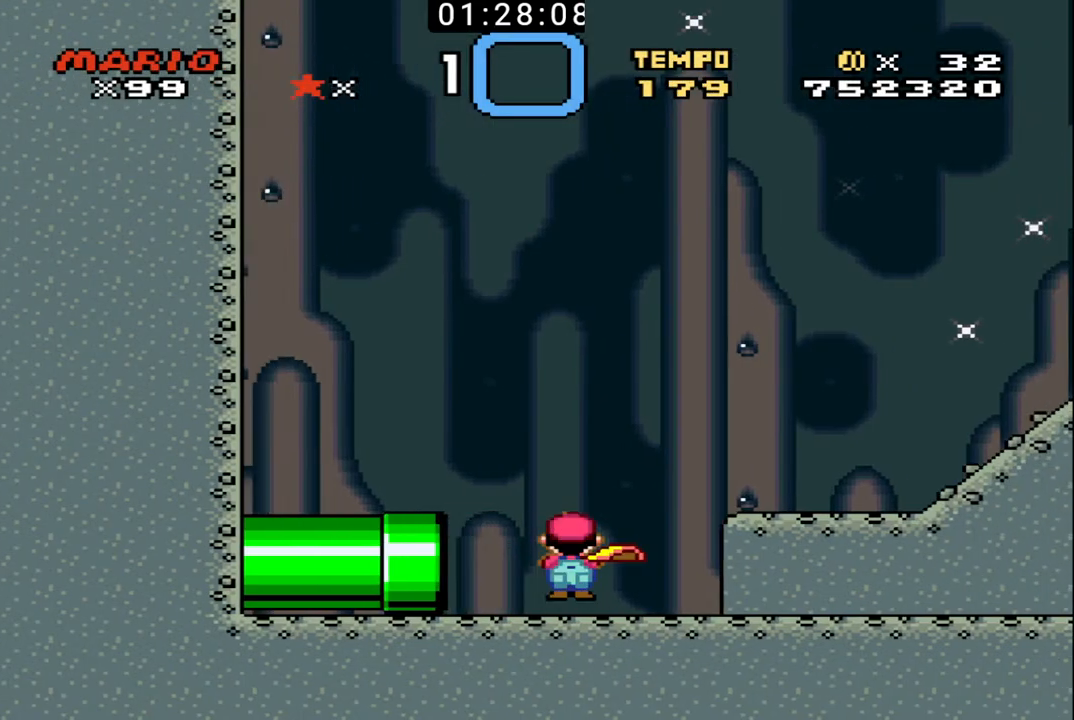
{"buttons": ["B"], "events": [[267, "DPAD_RIGHT", "up"], [300, "DPAD_LEFT", "down"], [500, "DPAD_LEFT", "up"]]}
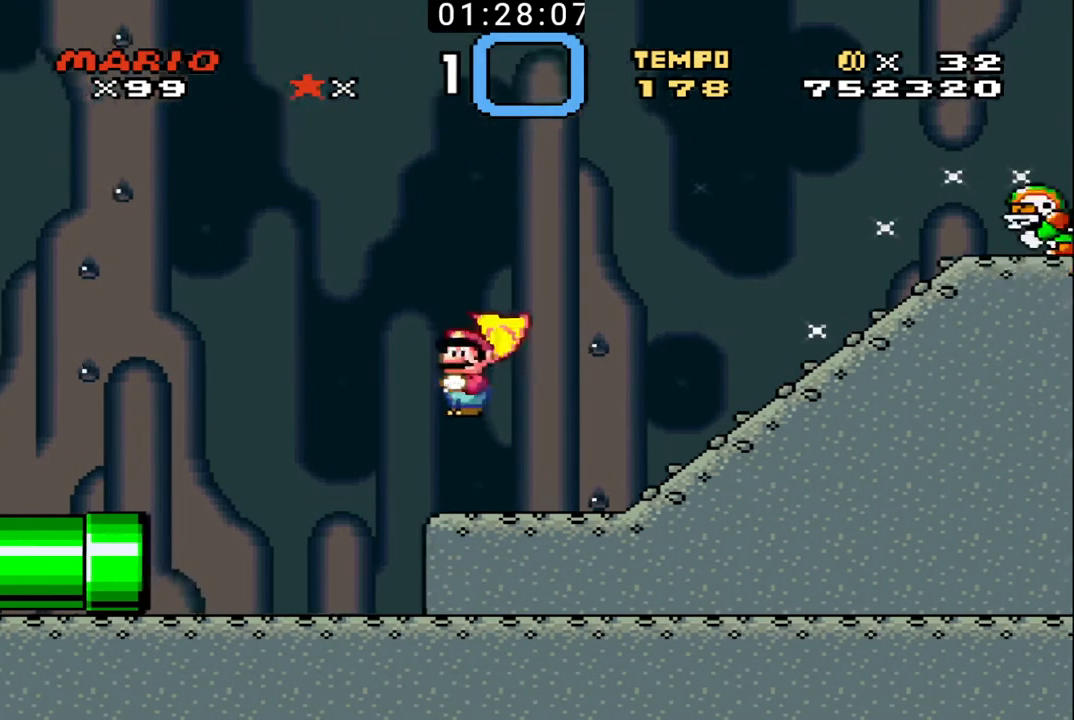
{"buttons": ["B", "DPAD_RIGHT"], "events": [[33, "DPAD_RIGHT", "down"]]}
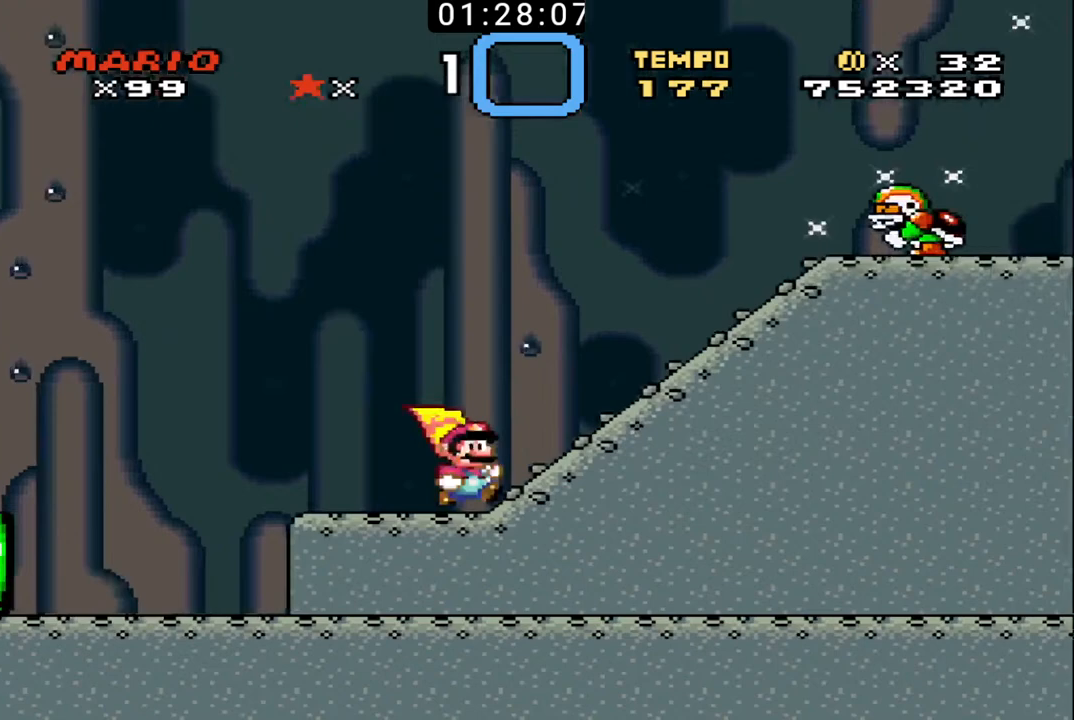
{"buttons": ["B", "DPAD_LEFT"], "events": [[400, "DPAD_RIGHT", "up"], [433, "DPAD_LEFT", "down"]]}
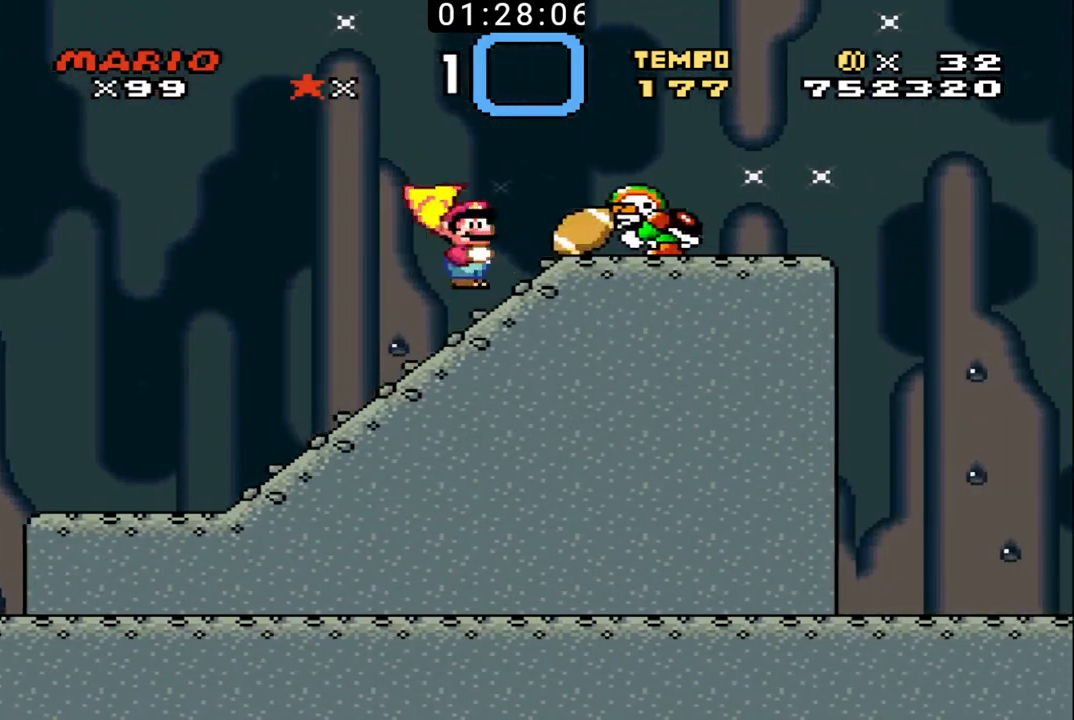
{"buttons": ["B", "DPAD_UP", "DPAD_RIGHT"], "events": [[233, "DPAD_UP", "down"], [333, "DPAD_LEFT", "up"], [367, "DPAD_RIGHT", "down"]]}
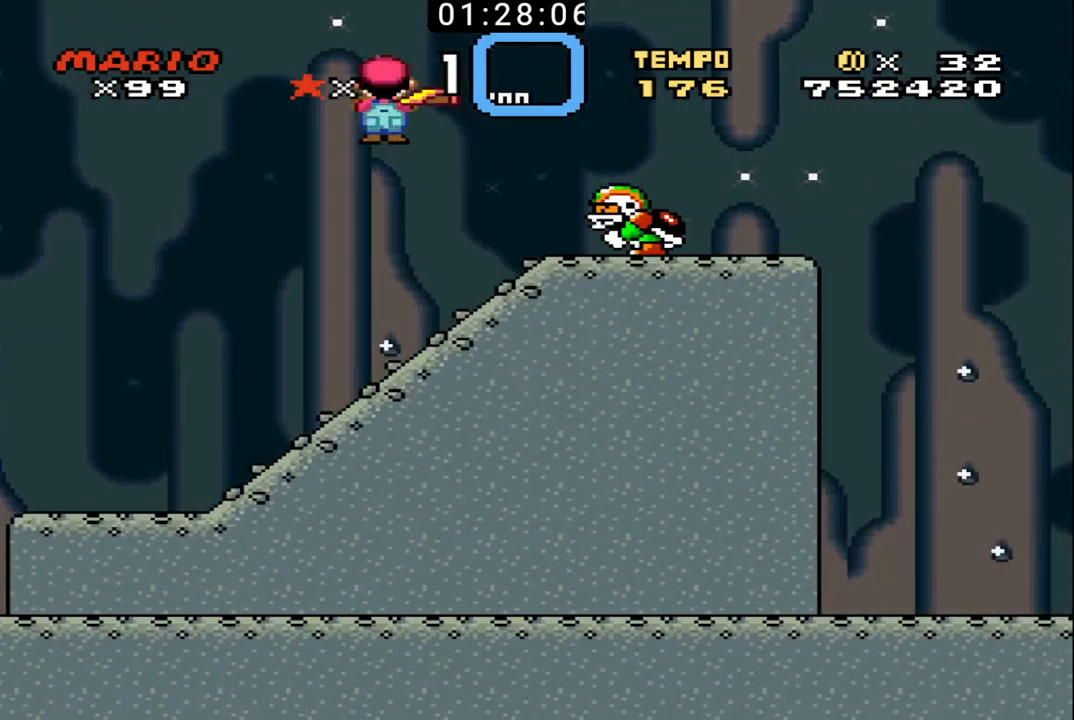
{"buttons": ["B"], "events": [[500, "DPAD_RIGHT", "up"], [500, "DPAD_UP", "up"]]}
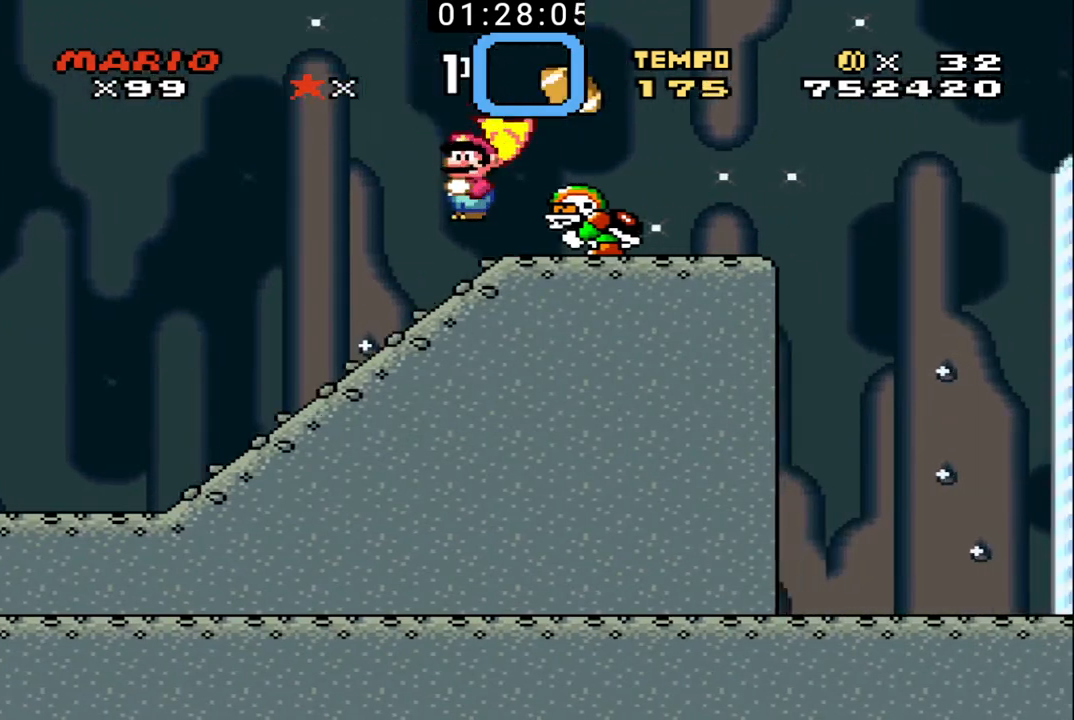
{"buttons": ["B", "DPAD_UP", "DPAD_RIGHT"], "events": [[33, "DPAD_LEFT", "down"], [200, "DPAD_LEFT", "up"], [233, "DPAD_RIGHT", "down"], [267, "DPAD_UP", "down"]]}
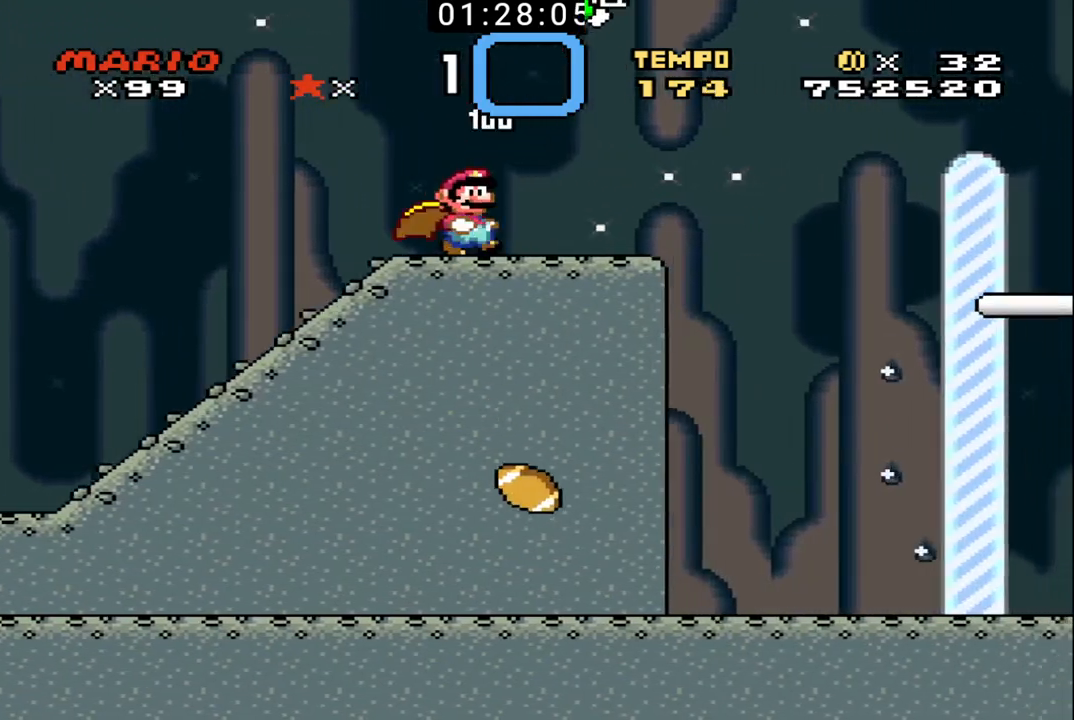
{"buttons": ["B", "DPAD_RIGHT"], "events": [[467, "DPAD_UP", "up"]]}
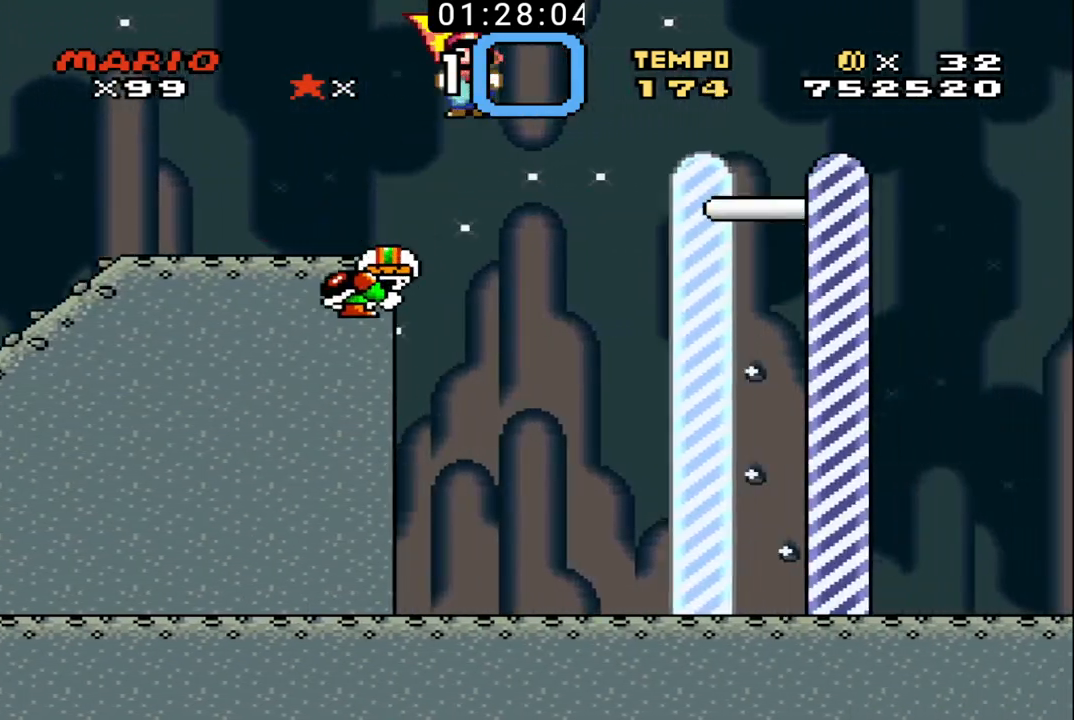
{"buttons": ["B", "DPAD_RIGHT"], "events": []}
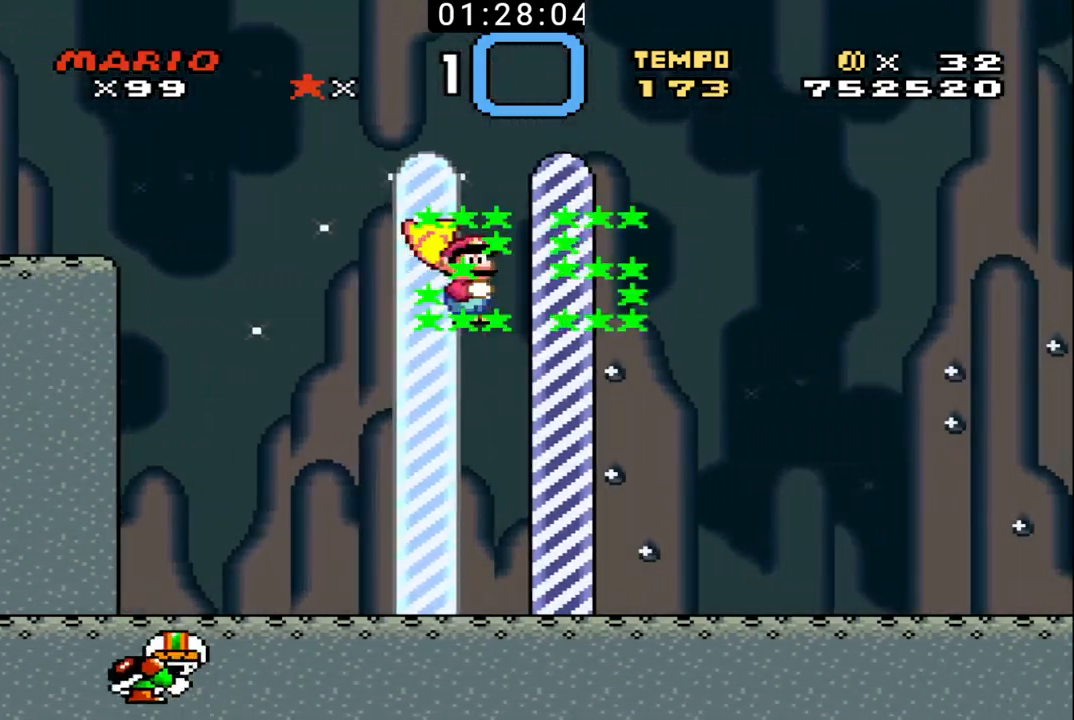
{"buttons": [], "events": [[200, "DPAD_UP", "down"], [233, "DPAD_RIGHT", "up"], [233, "DPAD_UP", "up"], [267, "B", "up"]]}